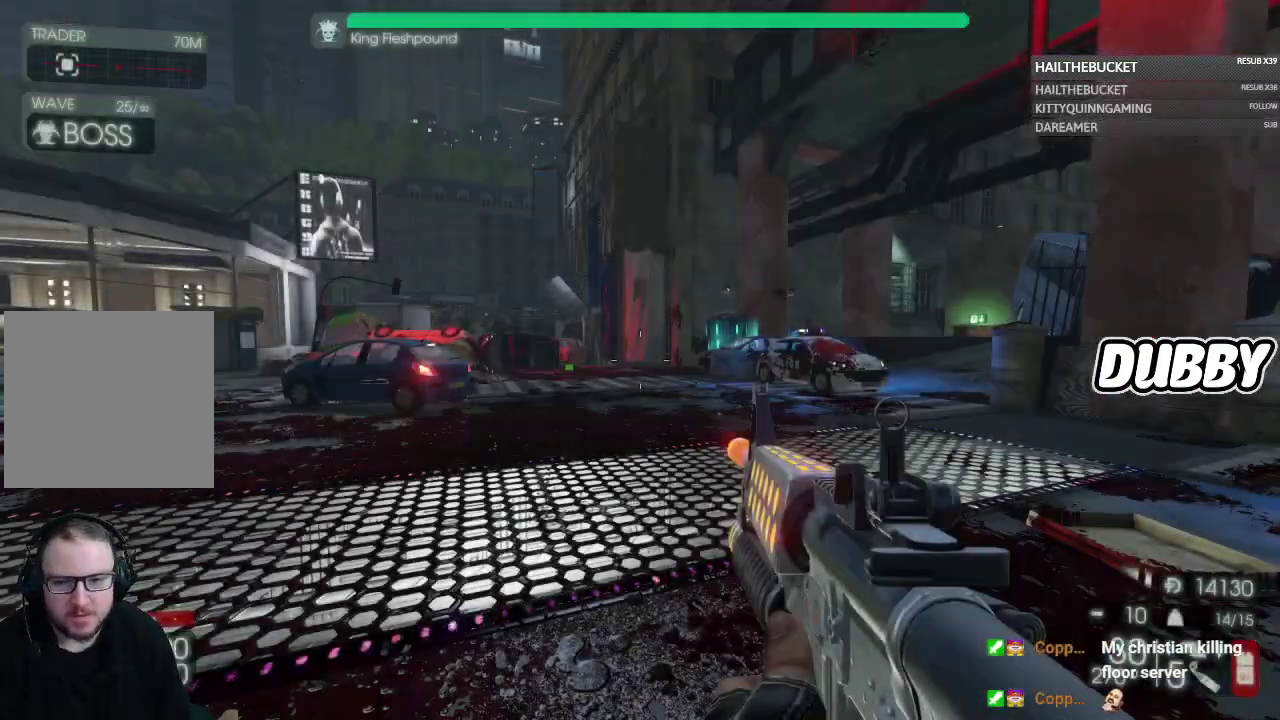
Gameplay with a controller (Xbox layout); each line is a JSON object with the inputs held at the frame after it. "events" lists button and stick changes between this image and that frame as [ms after this image, input, new state], when the widget could be followed in between.
{"buttons": [], "left_stick": "up-right", "right_stick": "center", "events": [[67, "left_stick", "up"], [133, "left_stick", "up-right"], [167, "right_stick", "left"], [433, "right_stick", "center"]]}
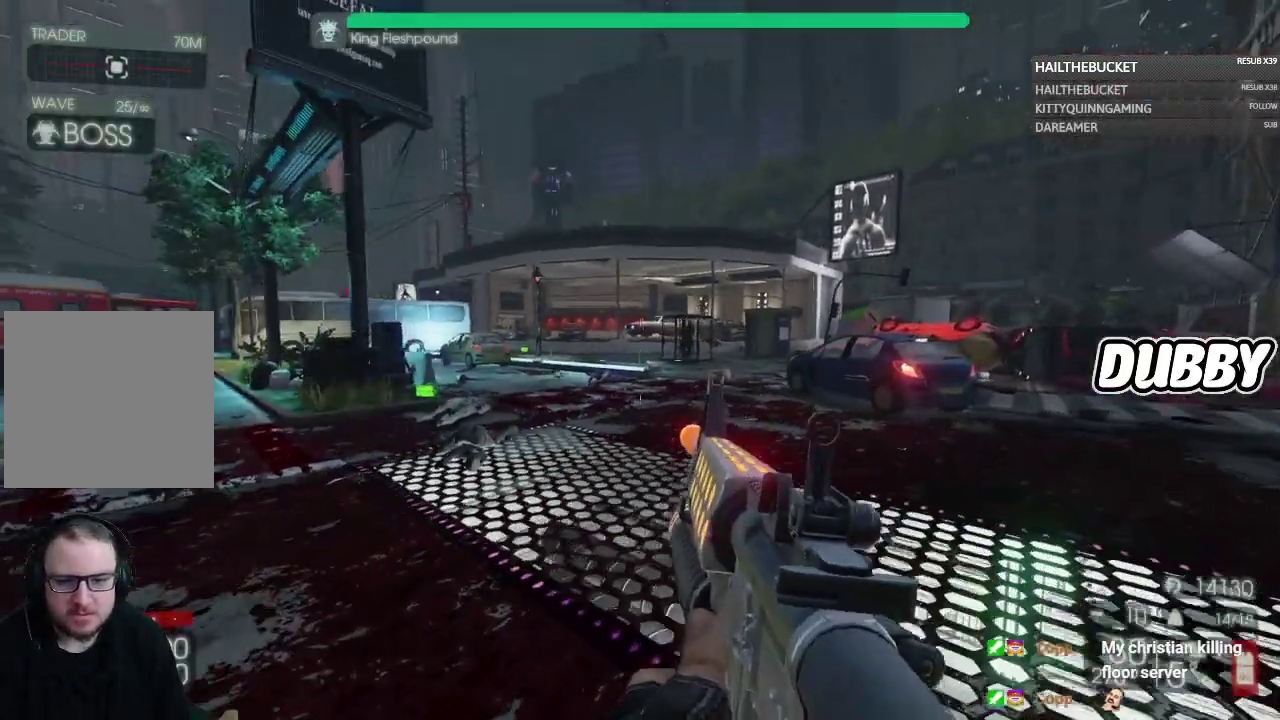
{"buttons": [], "left_stick": "up-right", "right_stick": "left", "events": [[83, "left_stick", "up"], [300, "left_stick", "up-right"], [317, "right_stick", "left"]]}
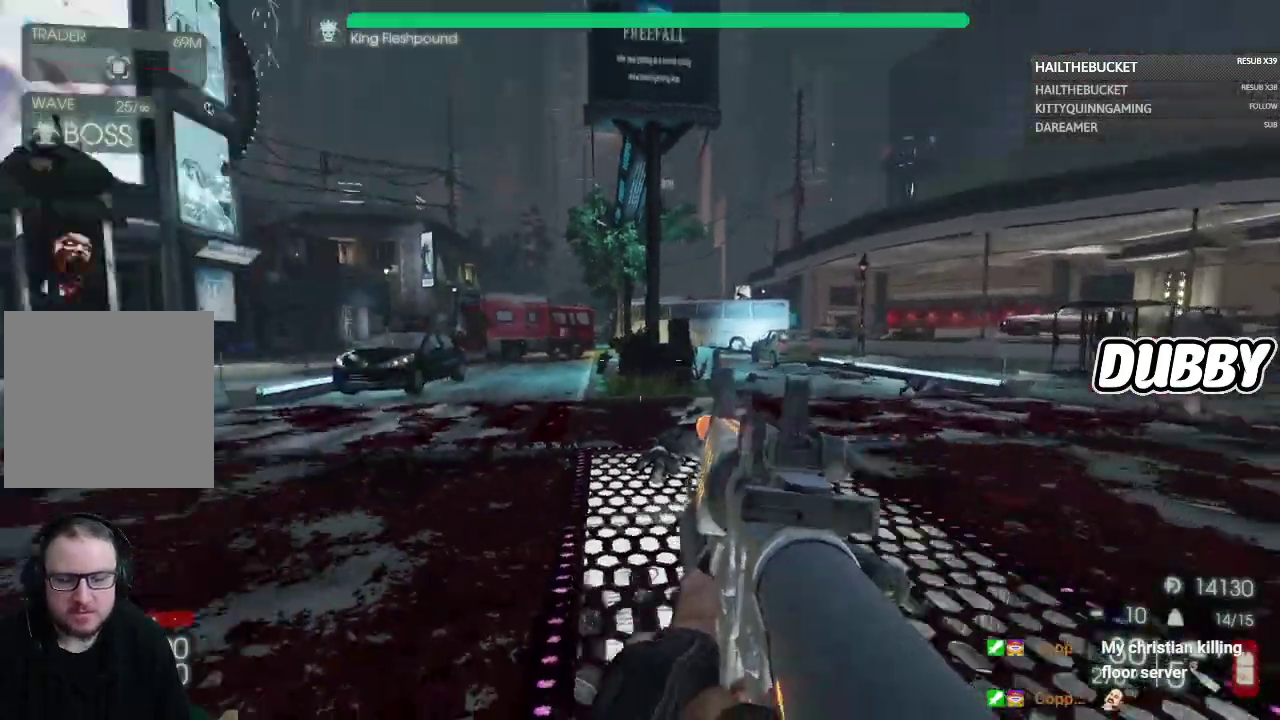
{"buttons": [], "left_stick": "up-right", "right_stick": "left", "events": [[133, "right_stick", "center"], [467, "right_stick", "left"]]}
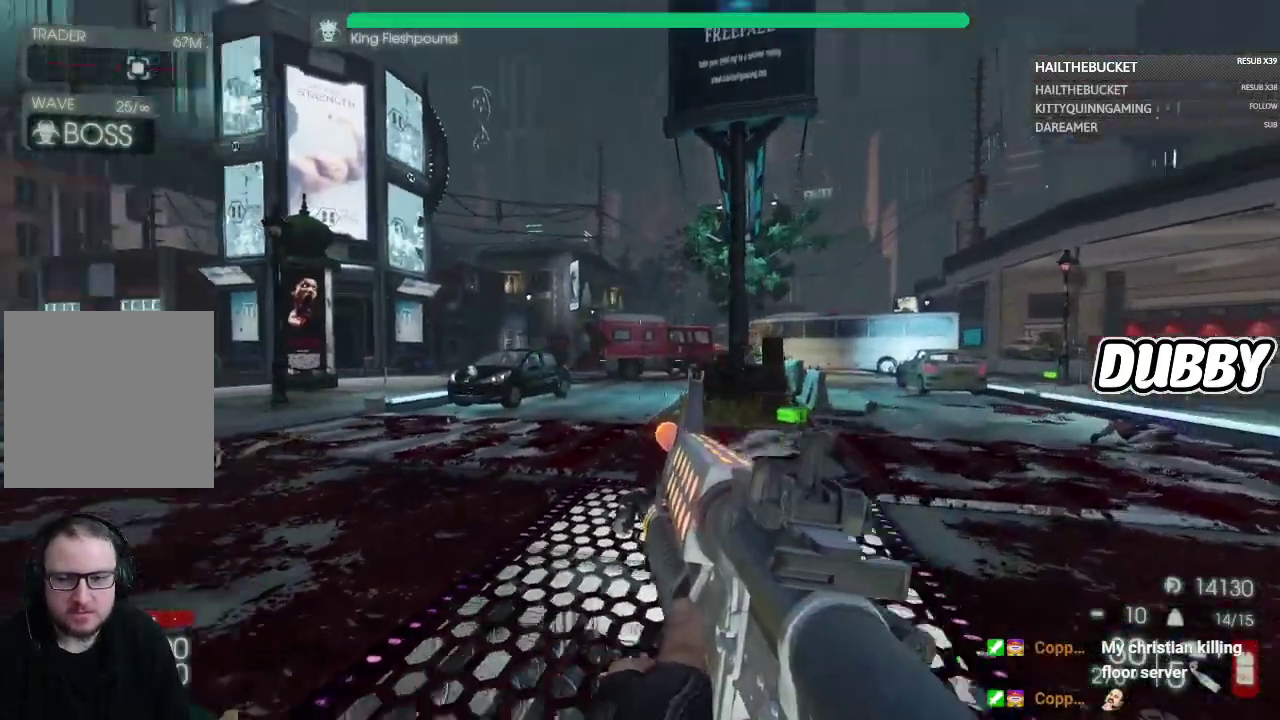
{"buttons": [], "left_stick": "up", "right_stick": "center", "events": [[233, "right_stick", "center"], [250, "left_stick", "up"]]}
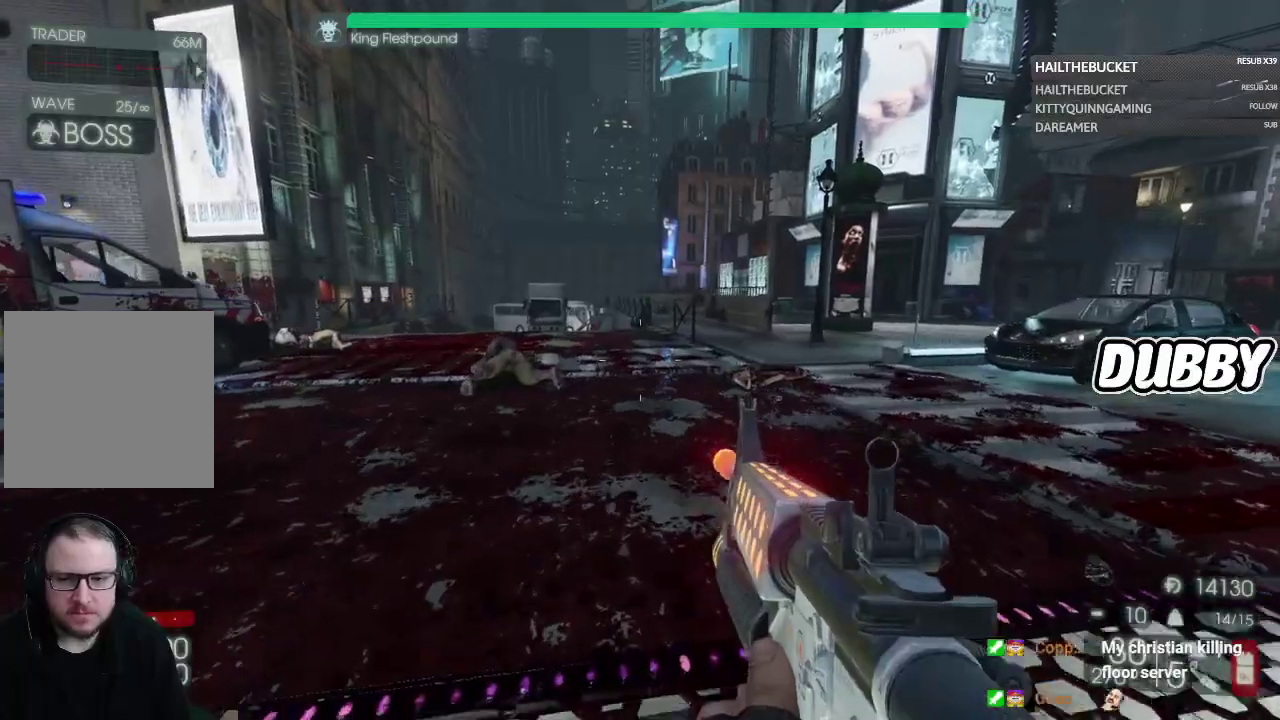
{"buttons": [], "left_stick": "up-right", "right_stick": "up-left", "events": [[333, "left_stick", "up-right"], [333, "right_stick", "left"], [483, "right_stick", "up-left"]]}
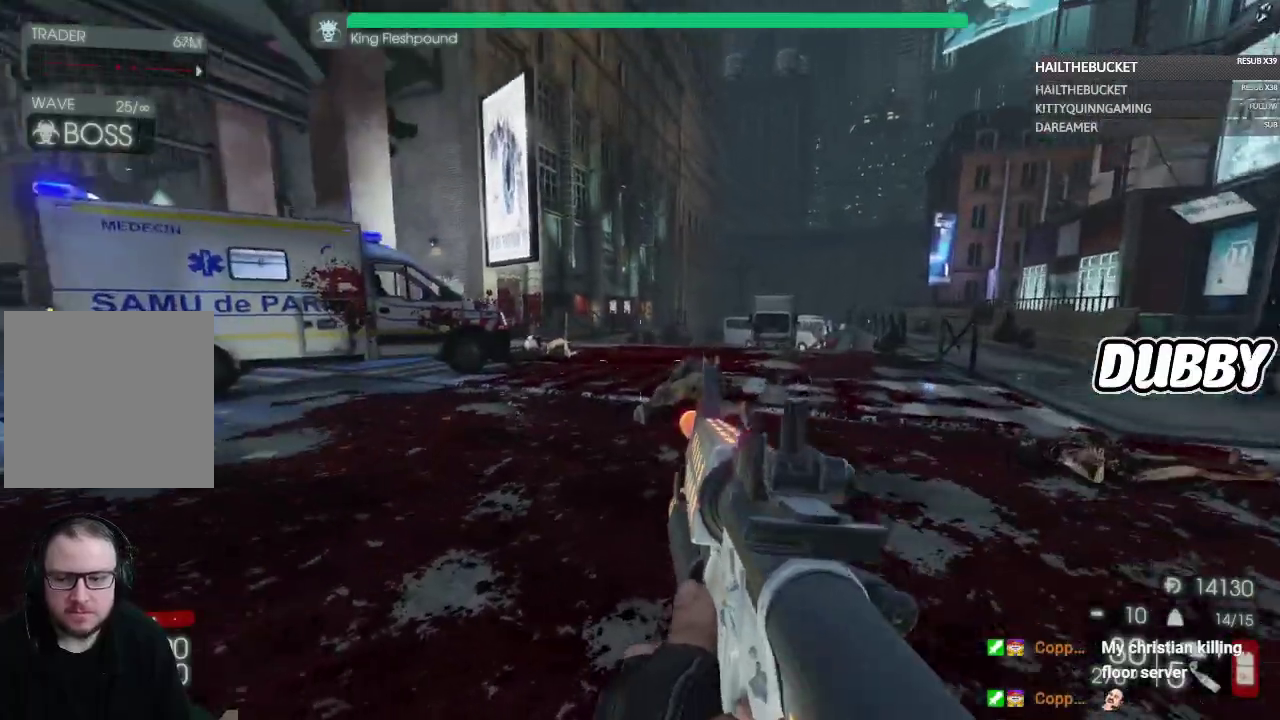
{"buttons": [], "left_stick": "up", "right_stick": "center", "events": [[33, "right_stick", "center"], [400, "left_stick", "up"]]}
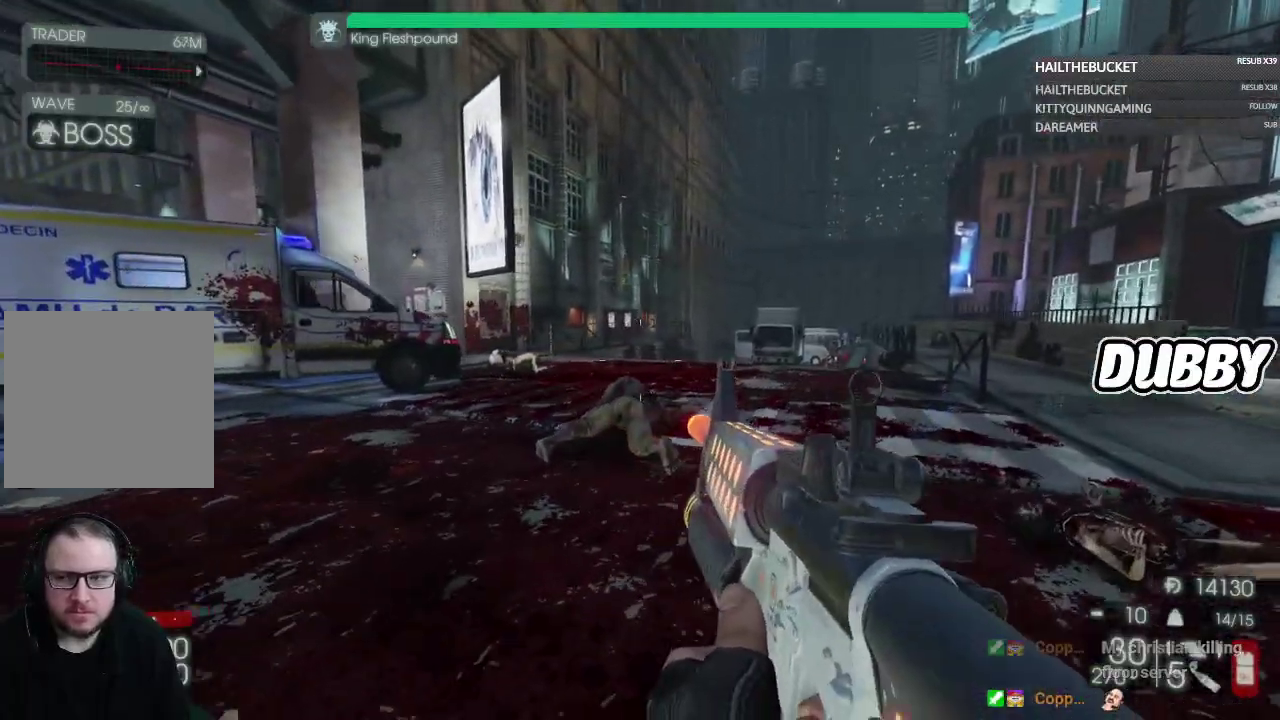
{"buttons": [], "left_stick": "up", "right_stick": "right", "events": [[500, "right_stick", "right"]]}
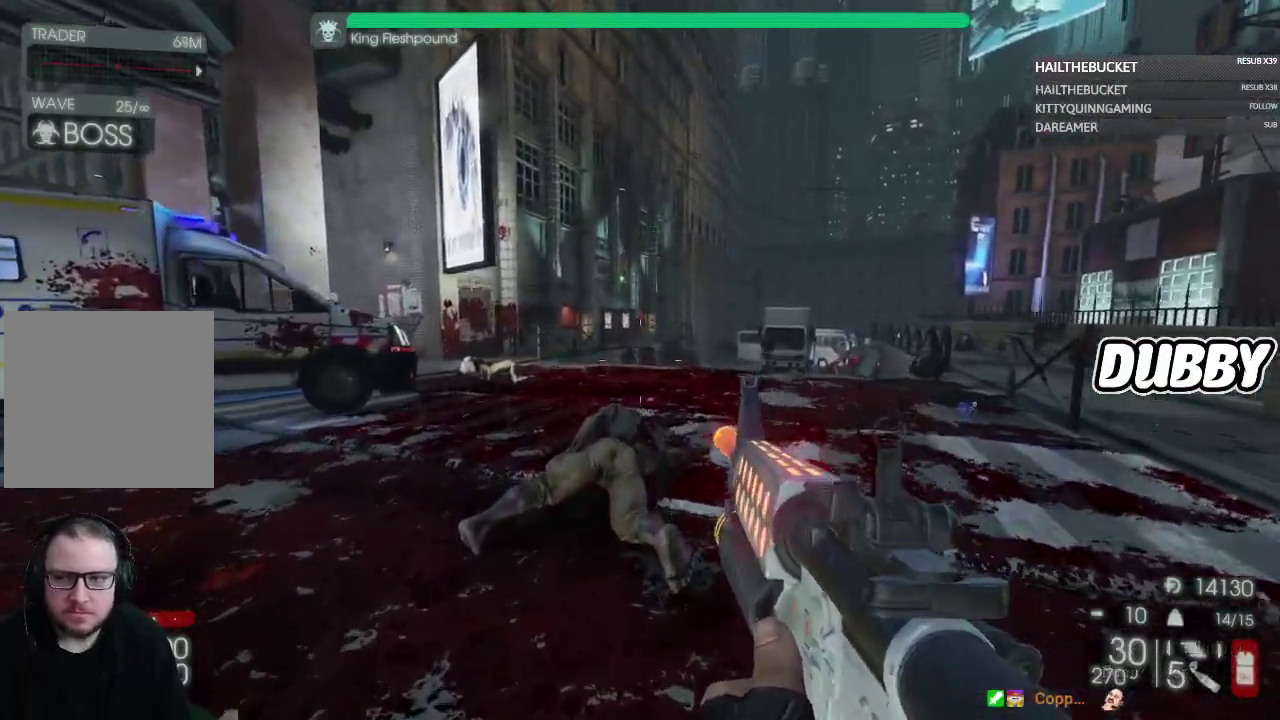
{"buttons": [], "left_stick": "left", "right_stick": "center", "events": [[67, "left_stick", "up-left"], [200, "left_stick", "left"], [417, "right_stick", "center"]]}
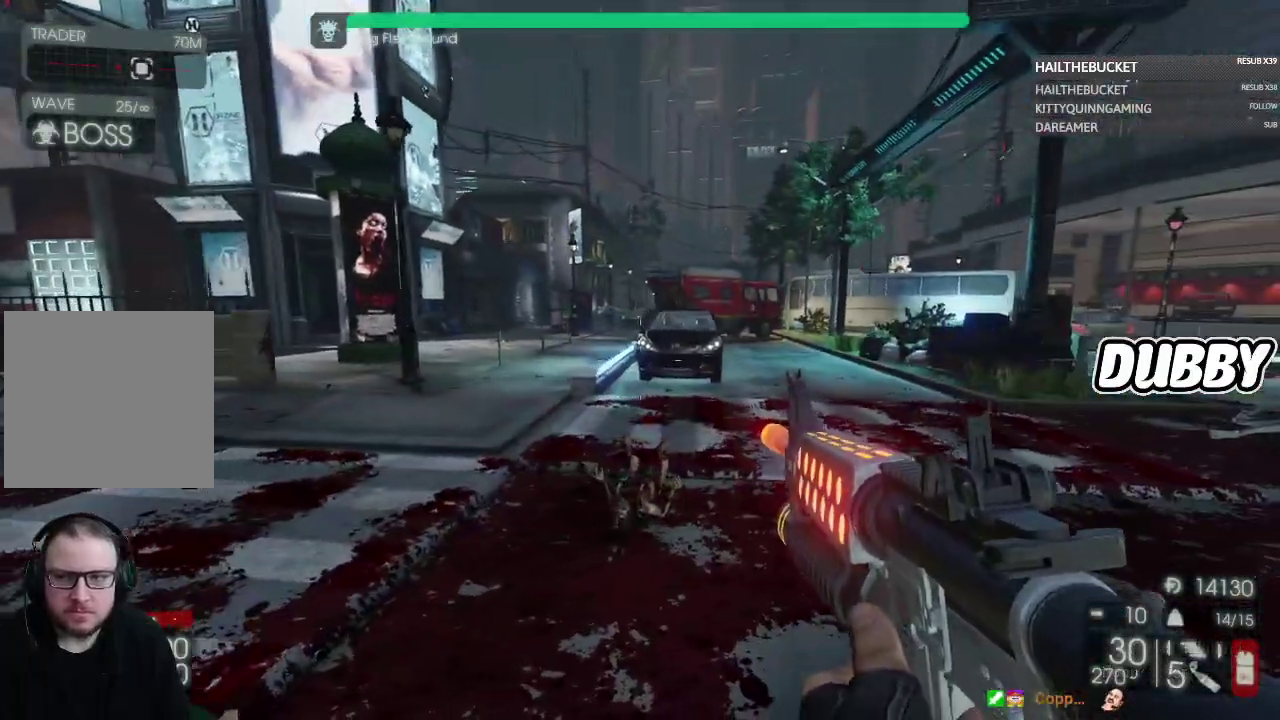
{"buttons": [], "left_stick": "up-right", "right_stick": "center", "events": [[117, "left_stick", "up-left"], [217, "left_stick", "up"], [267, "left_stick", "up-right"]]}
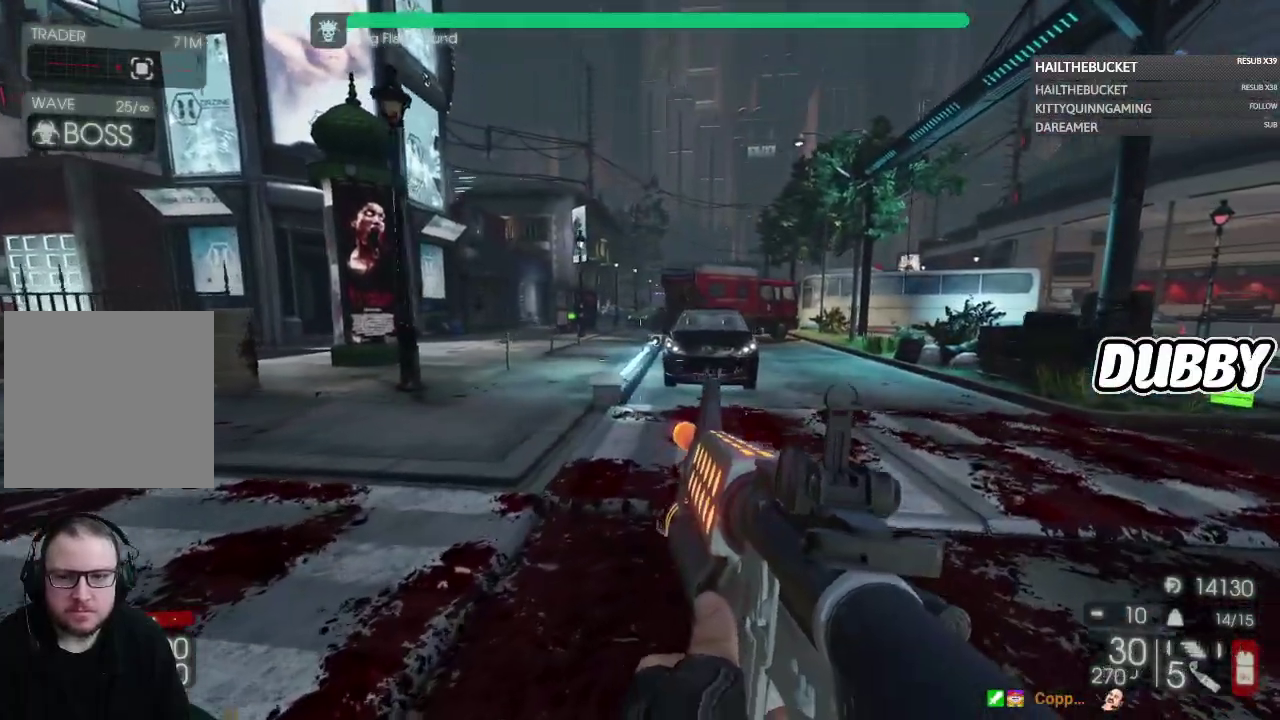
{"buttons": [], "left_stick": "right", "right_stick": "right", "events": [[17, "left_stick", "right"], [267, "right_stick", "right"]]}
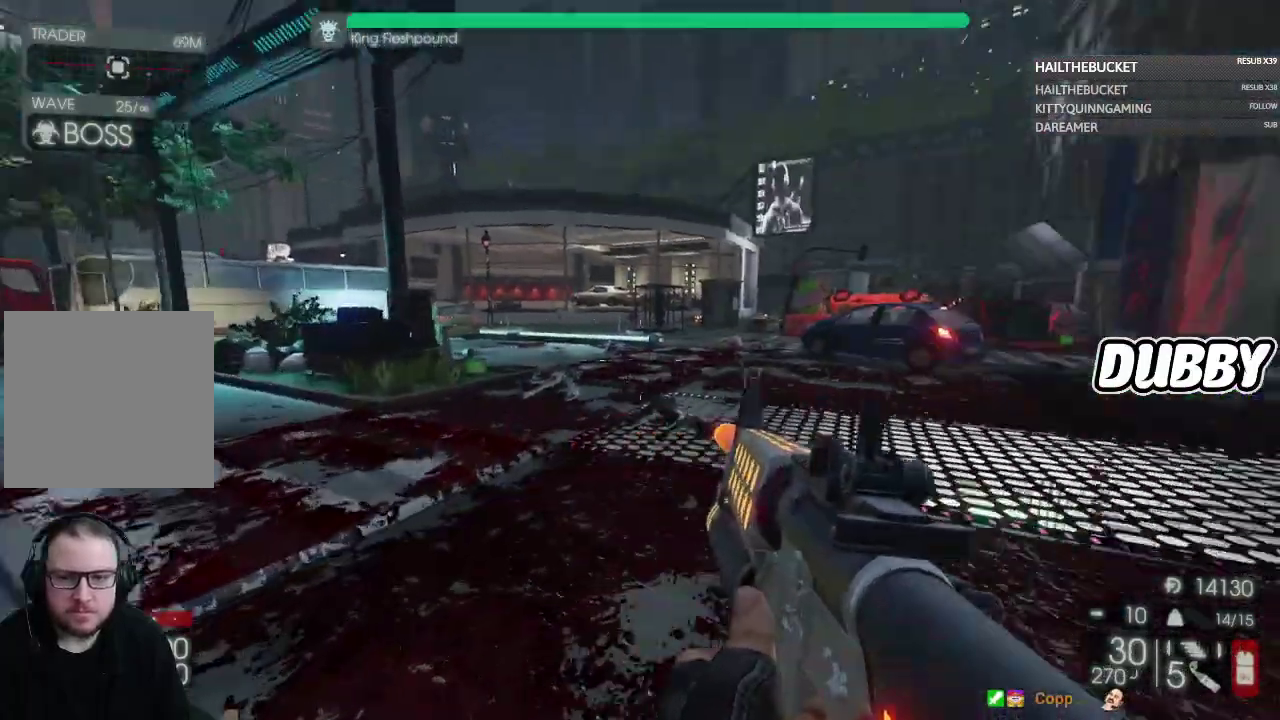
{"buttons": [], "left_stick": "up-right", "right_stick": "center", "events": [[50, "right_stick", "center"], [150, "left_stick", "up-right"]]}
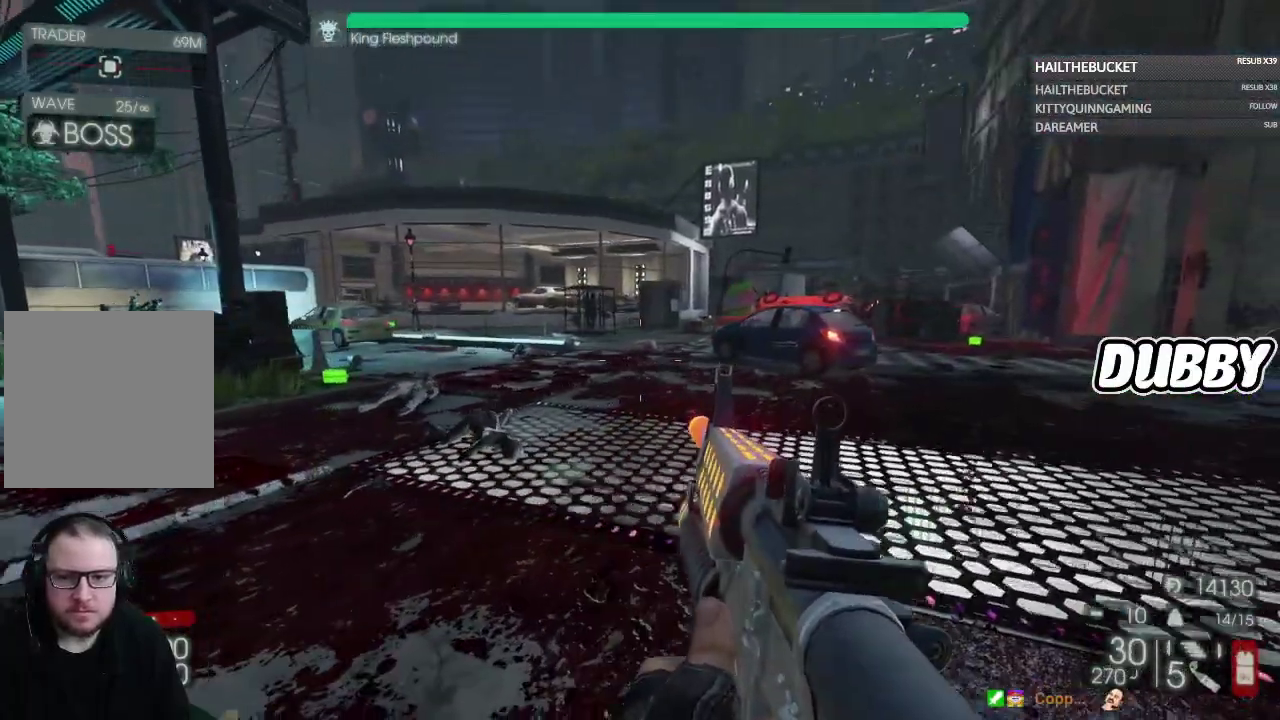
{"buttons": [], "left_stick": "right", "right_stick": "center", "events": [[83, "right_stick", "left"], [333, "right_stick", "up-left"], [367, "left_stick", "right"], [400, "right_stick", "center"]]}
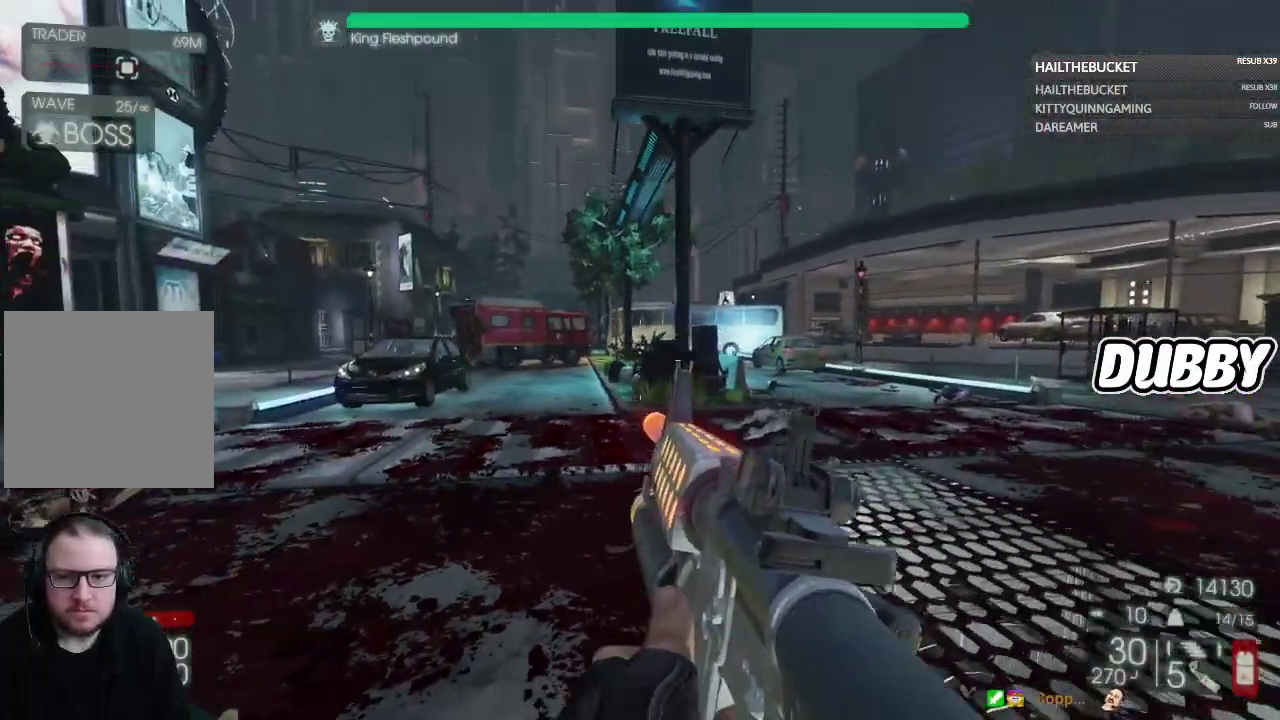
{"buttons": [], "left_stick": "right", "right_stick": "center", "events": [[100, "left_stick", "up-right"], [233, "left_stick", "right"]]}
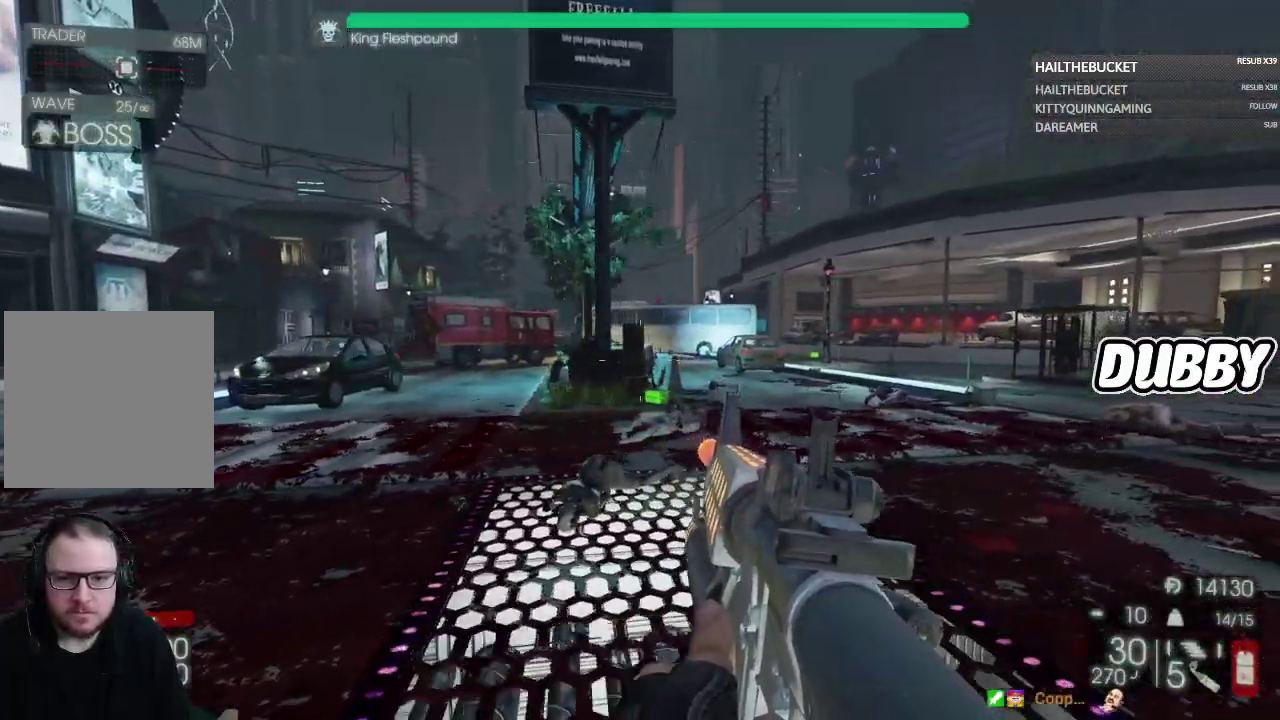
{"buttons": [], "left_stick": "right", "right_stick": "left", "events": [[350, "right_stick", "left"]]}
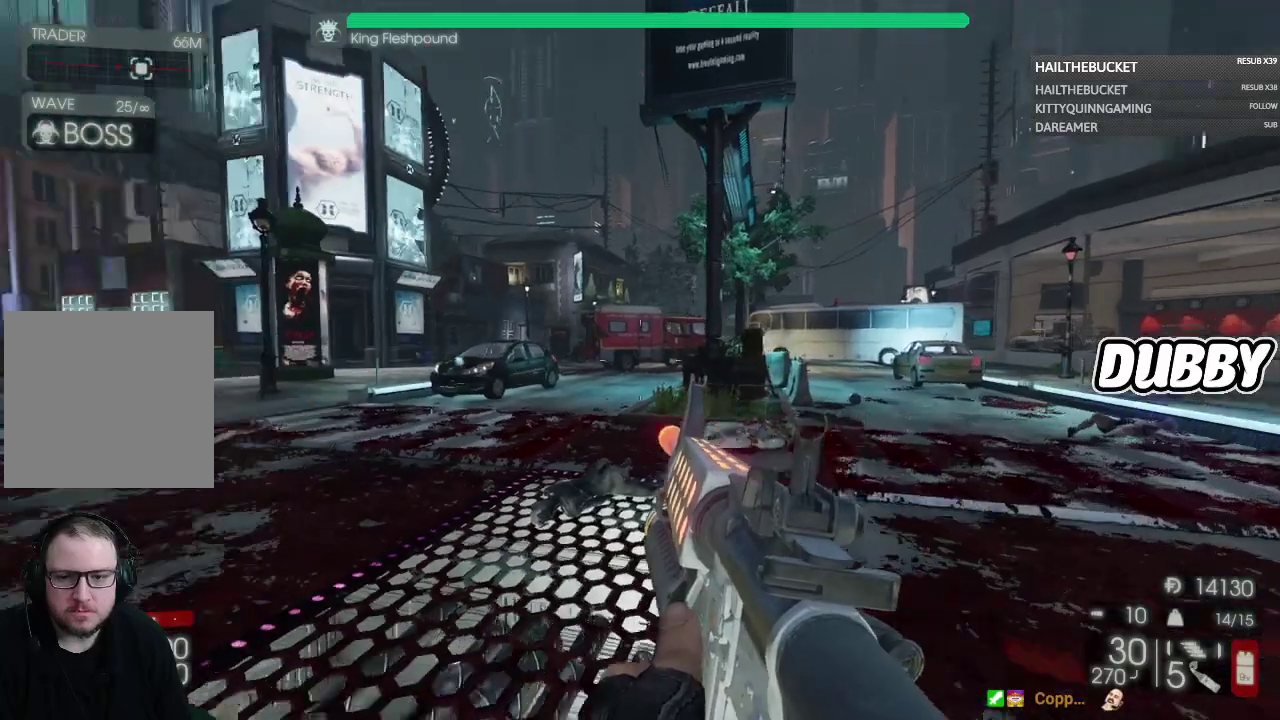
{"buttons": [], "left_stick": "up-left", "right_stick": "center", "events": [[150, "left_stick", "up-right"], [150, "right_stick", "center"], [367, "left_stick", "up"], [467, "left_stick", "up-left"]]}